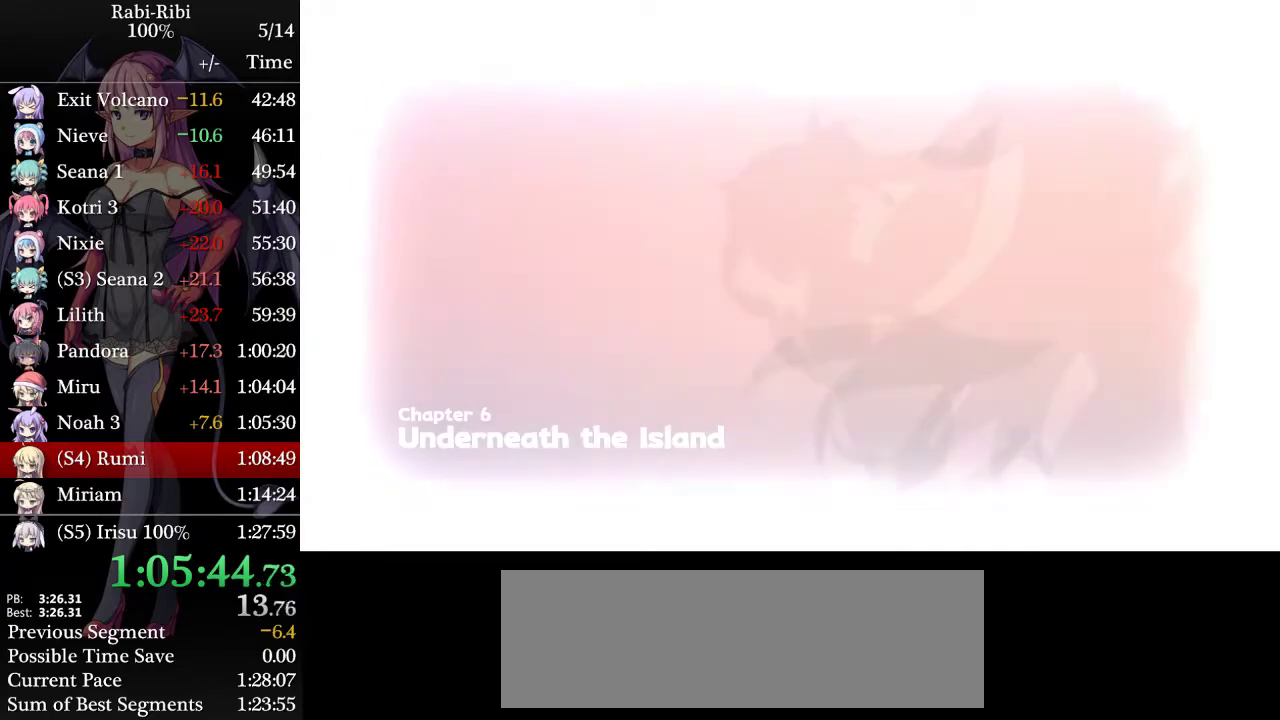
Gameplay with a controller (Xbox layout); each line is a JSON object with the inputs held at the frame after it. "events" lists button and stick changes between this image and that frame as [ms after this image, input, new state], when the widget could be followed in between. Not read: L3 R3 X.
{"buttons": ["DPAD_LEFT"], "events": [[500, "DPAD_LEFT", "down"]]}
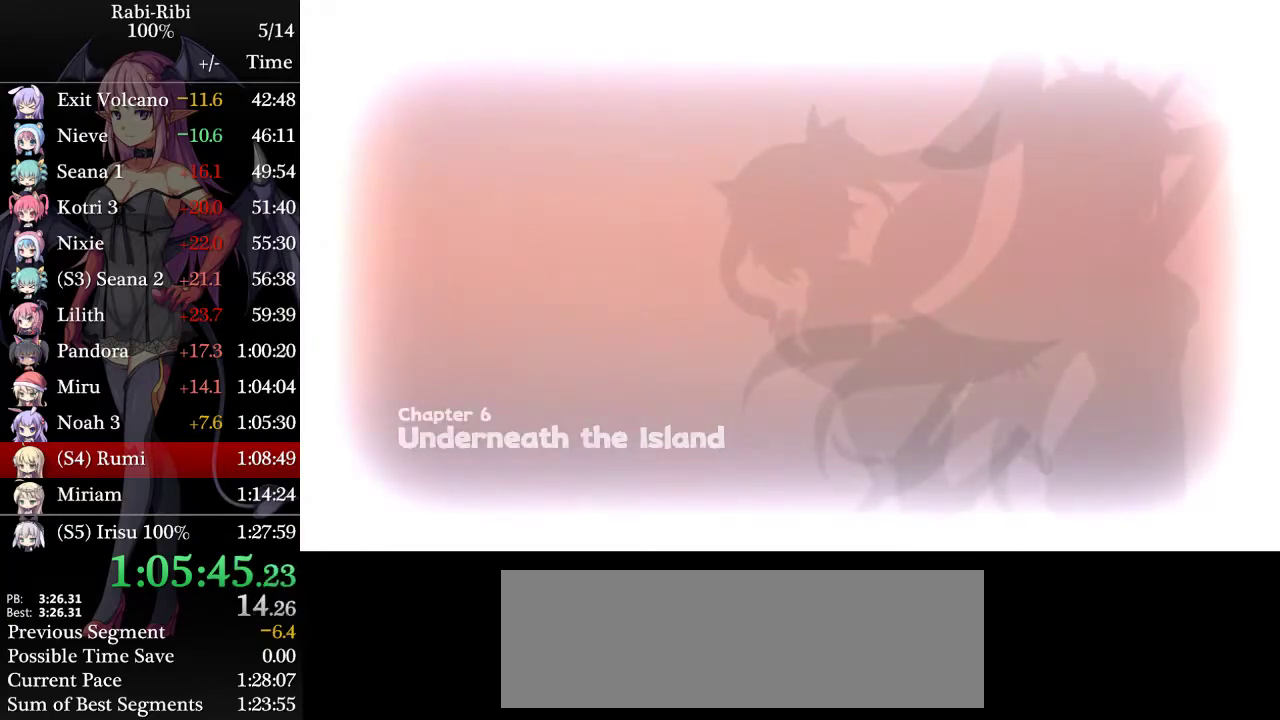
{"buttons": [], "events": [[17, "R1", "down"], [33, "L1", "down"], [83, "DPAD_LEFT", "up"], [83, "R1", "up"], [117, "L1", "up"]]}
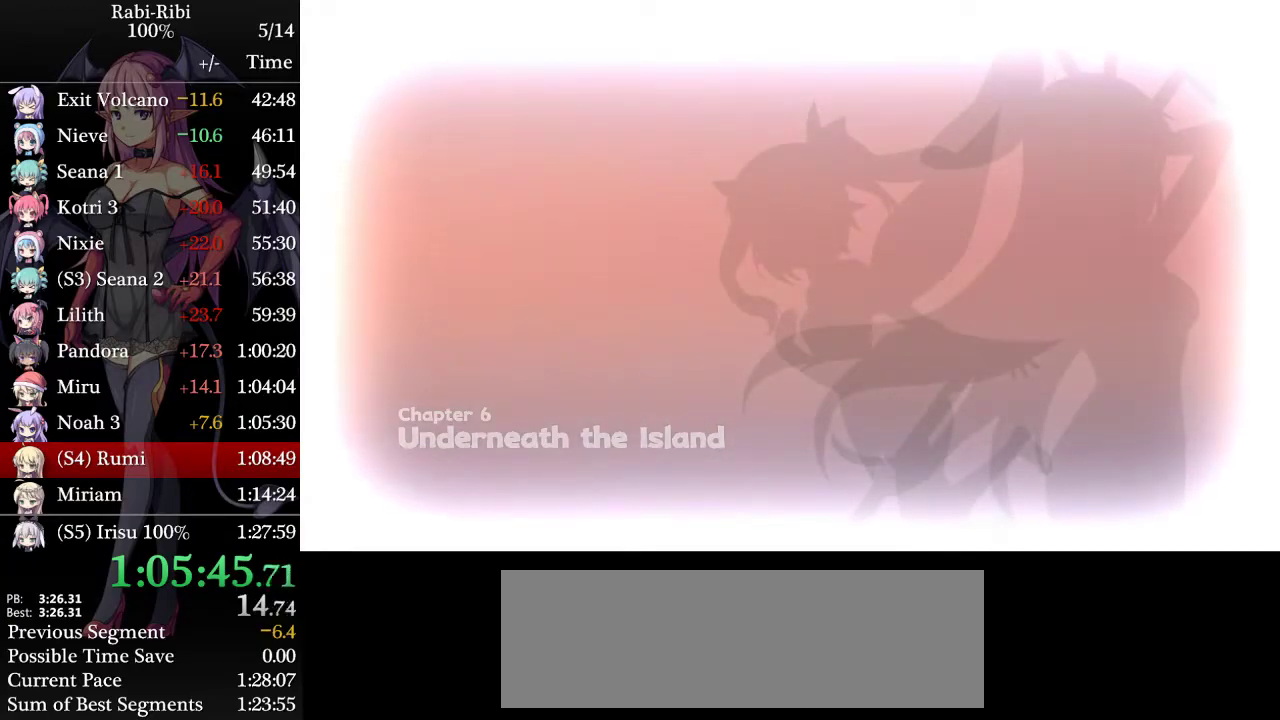
{"buttons": [], "events": []}
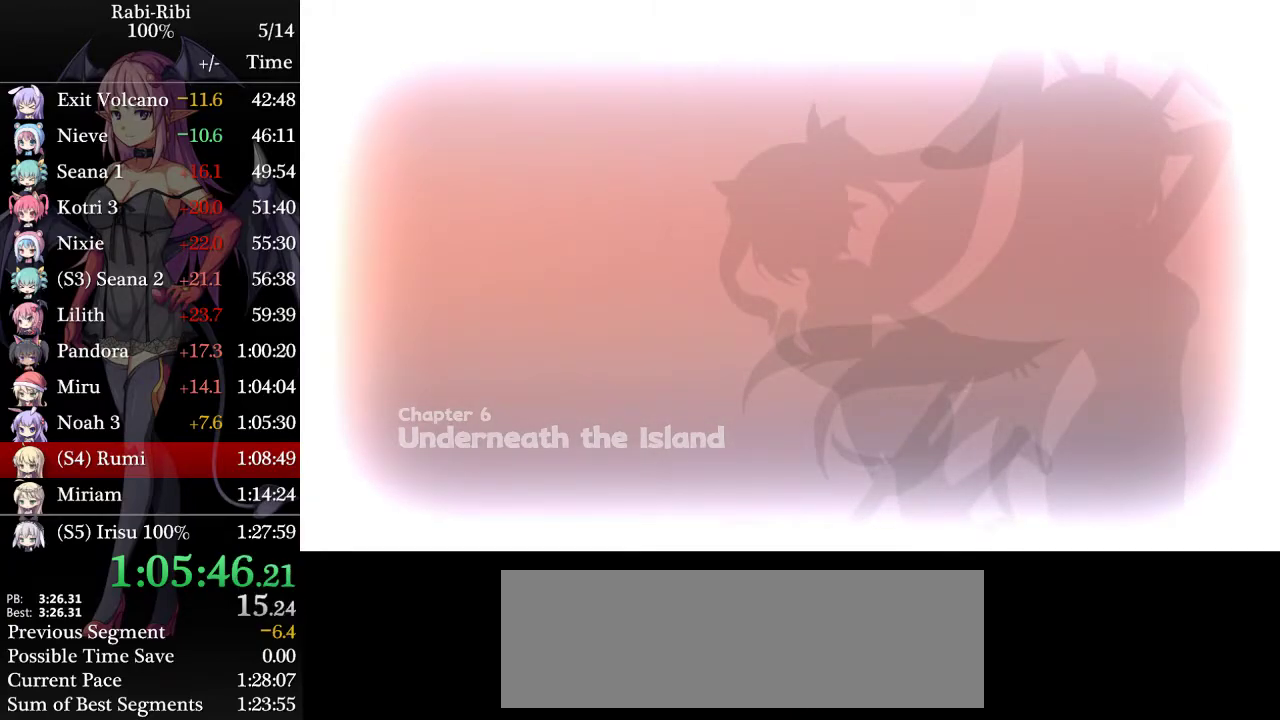
{"buttons": [], "events": []}
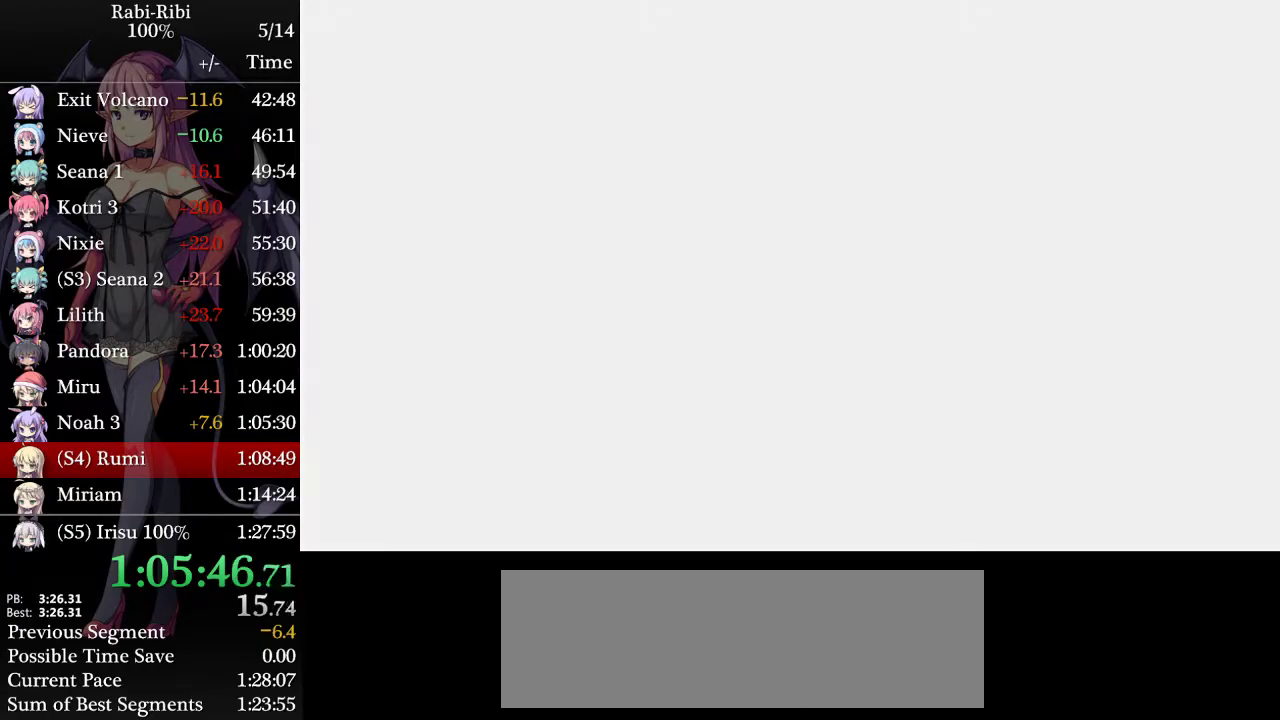
{"buttons": [], "events": []}
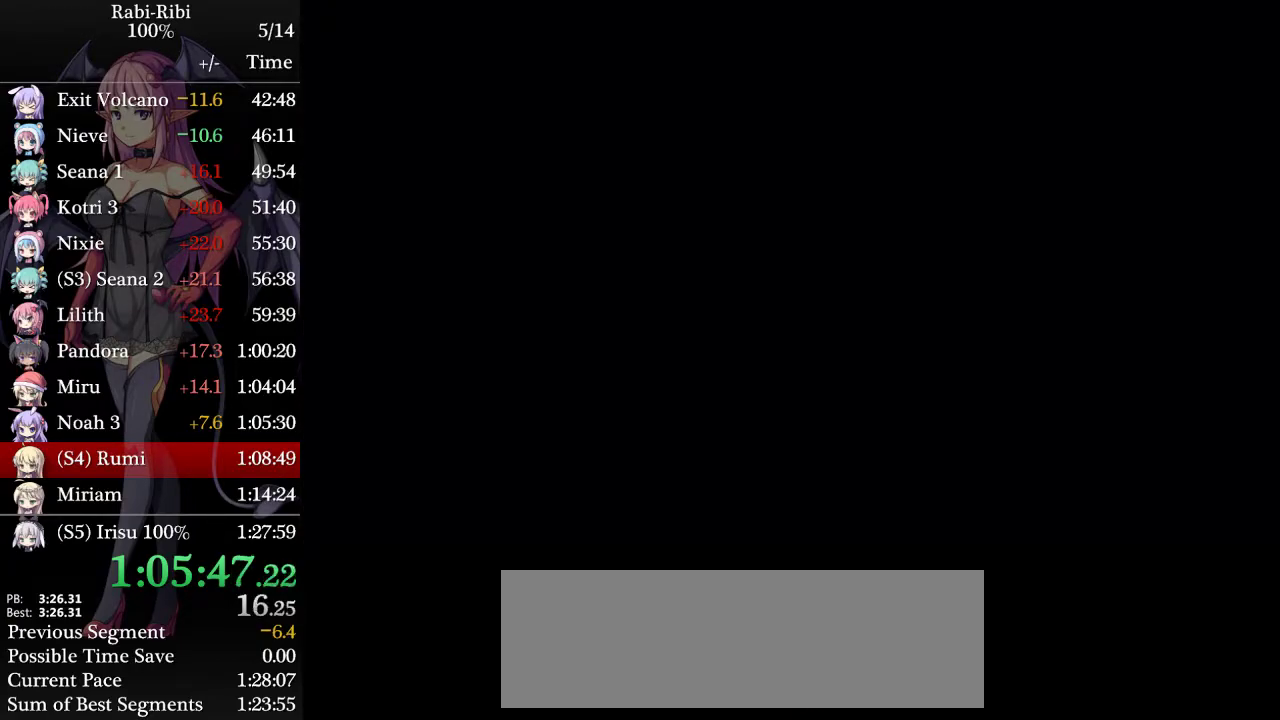
{"buttons": [], "events": []}
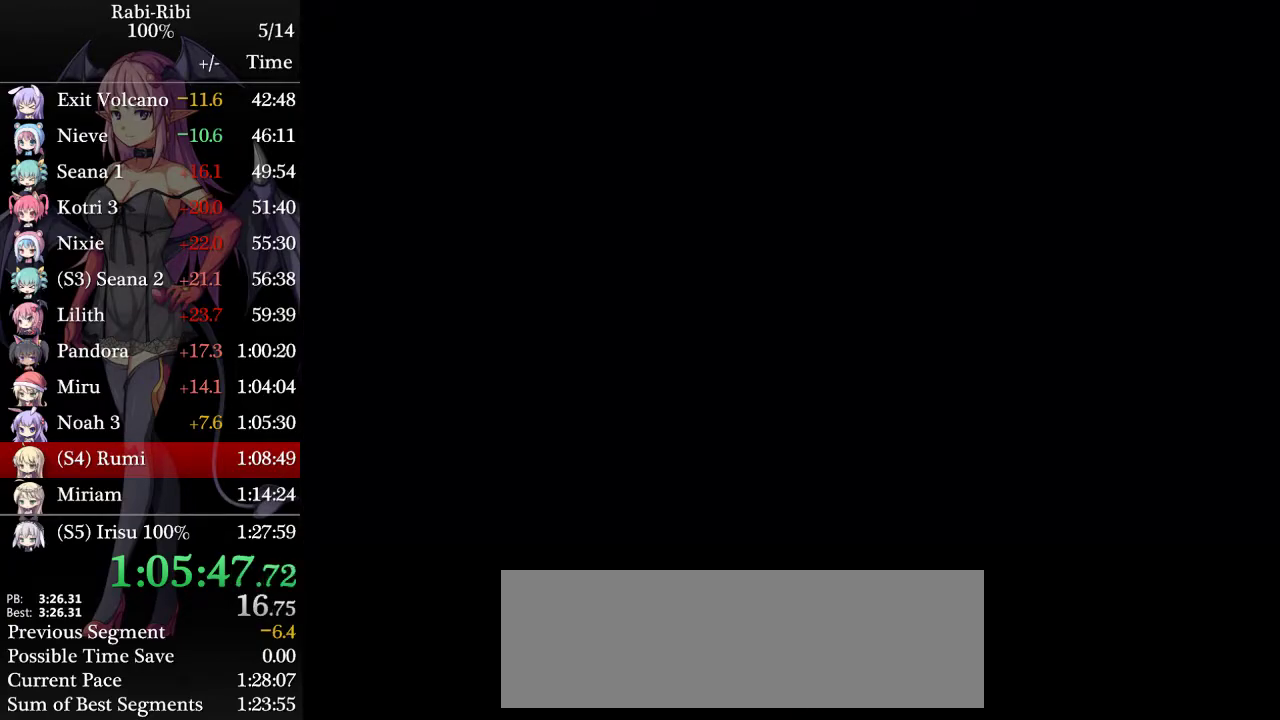
{"buttons": [], "events": []}
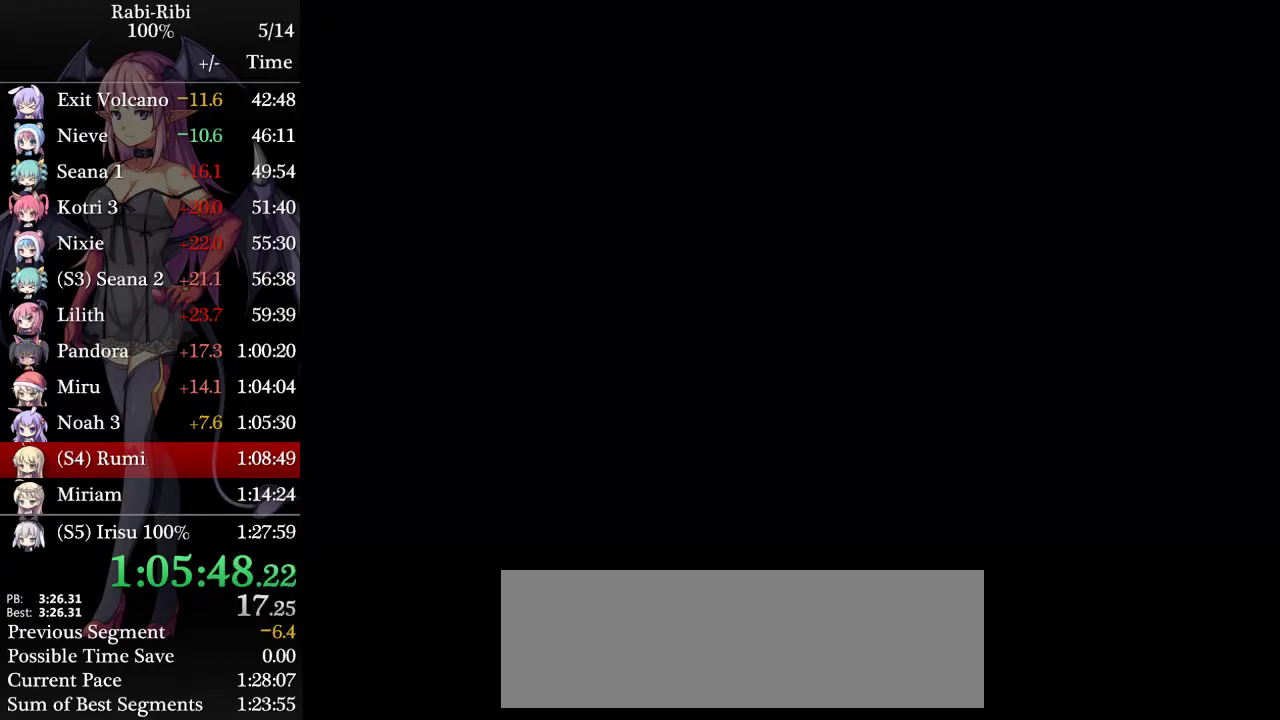
{"buttons": [], "events": []}
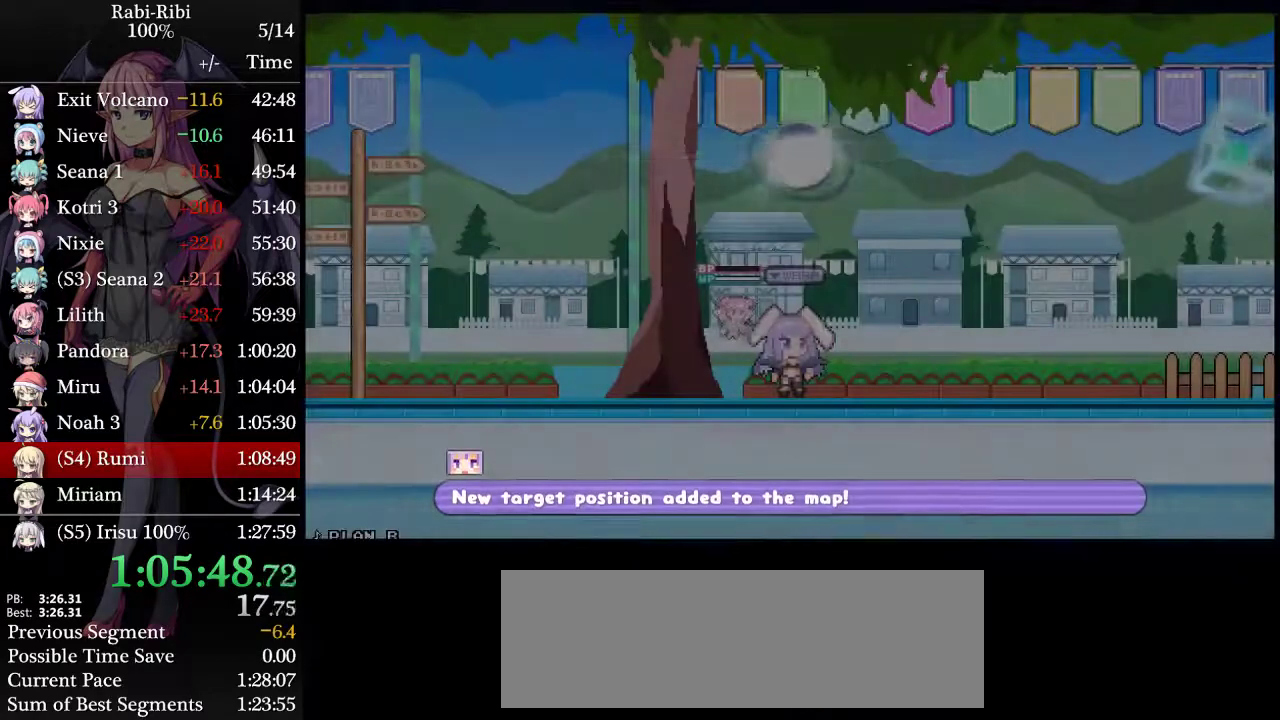
{"buttons": [], "events": []}
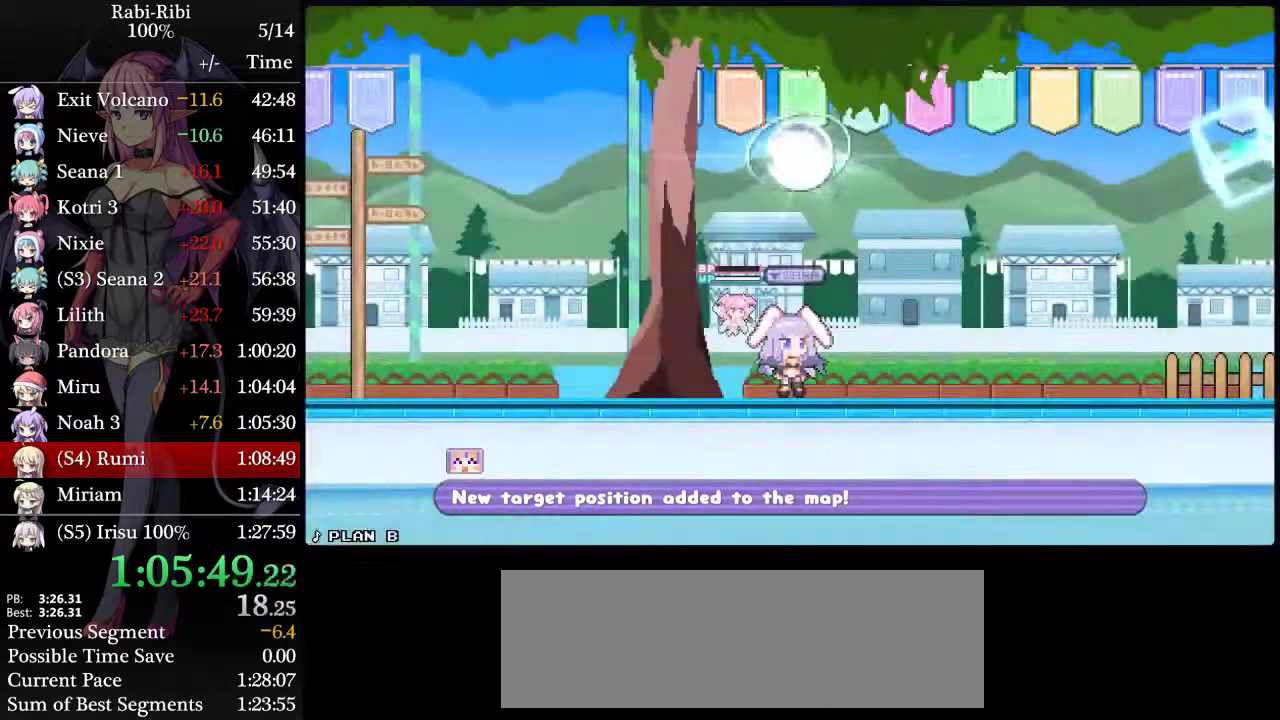
{"buttons": [], "events": []}
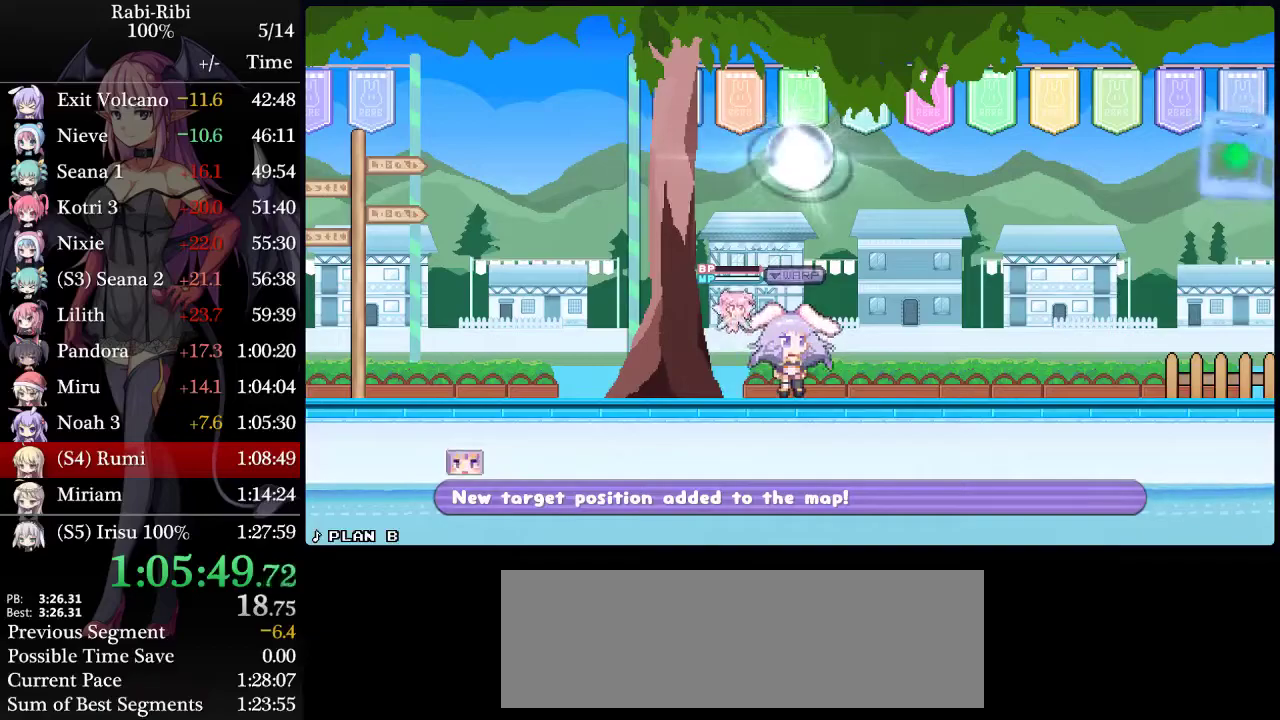
{"buttons": ["A", "DPAD_LEFT"], "events": [[267, "DPAD_LEFT", "down"], [300, "A", "down"]]}
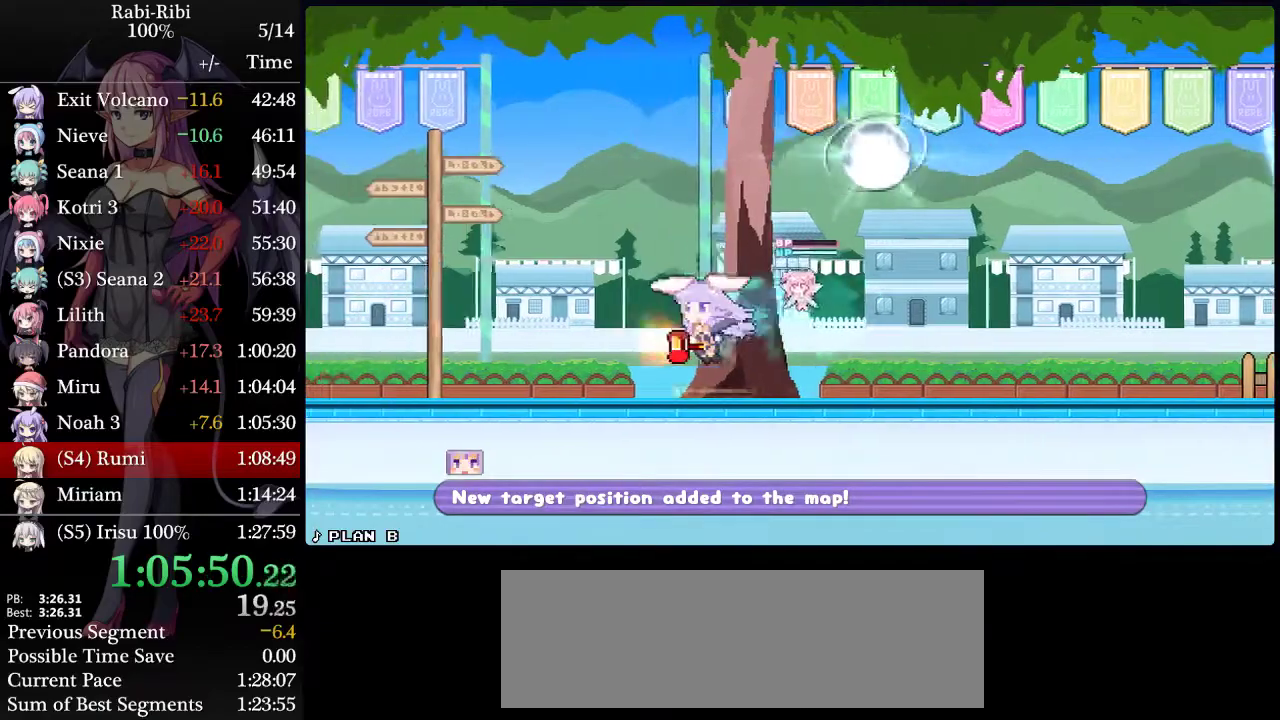
{"buttons": ["A", "DPAD_LEFT"], "events": [[83, "A", "up"], [83, "DPAD_DOWN", "down"], [133, "A", "down"], [233, "A", "up"], [267, "DPAD_DOWN", "up"], [317, "A", "down"]]}
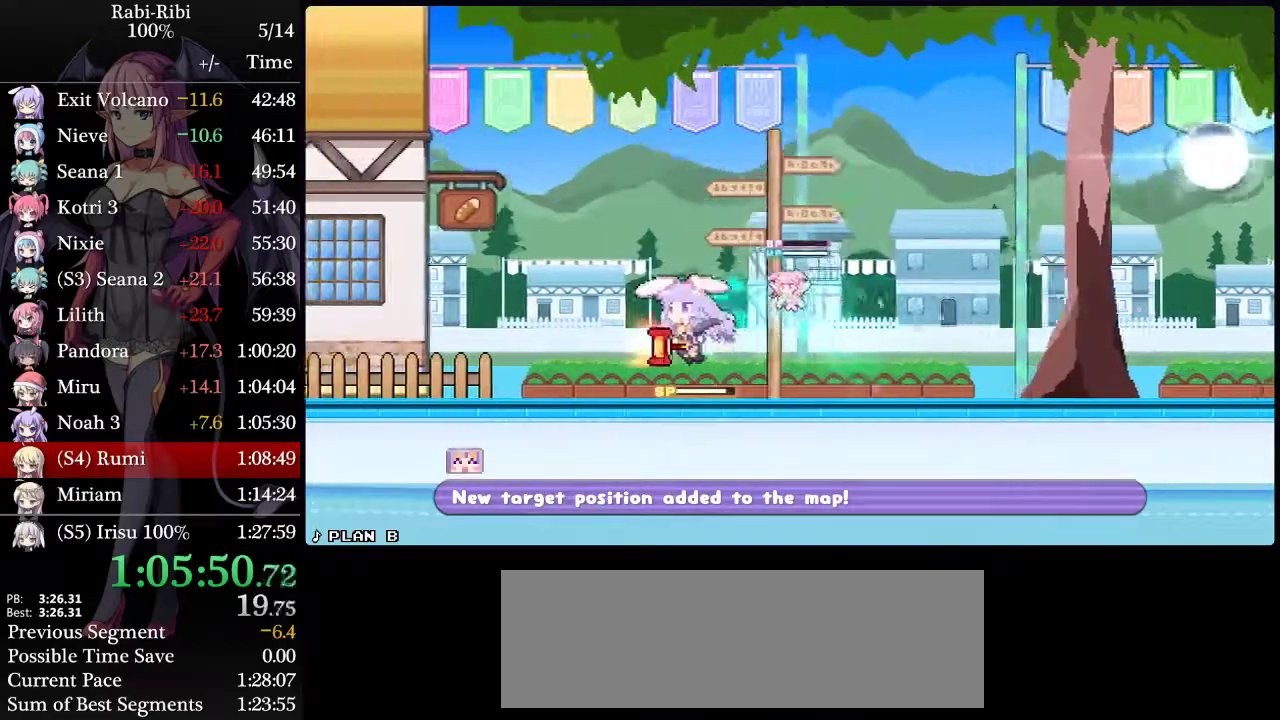
{"buttons": ["A", "DPAD_LEFT"], "events": [[100, "A", "up"], [100, "DPAD_DOWN", "down"], [150, "A", "down"], [283, "A", "up"], [317, "DPAD_DOWN", "up"], [350, "A", "down"]]}
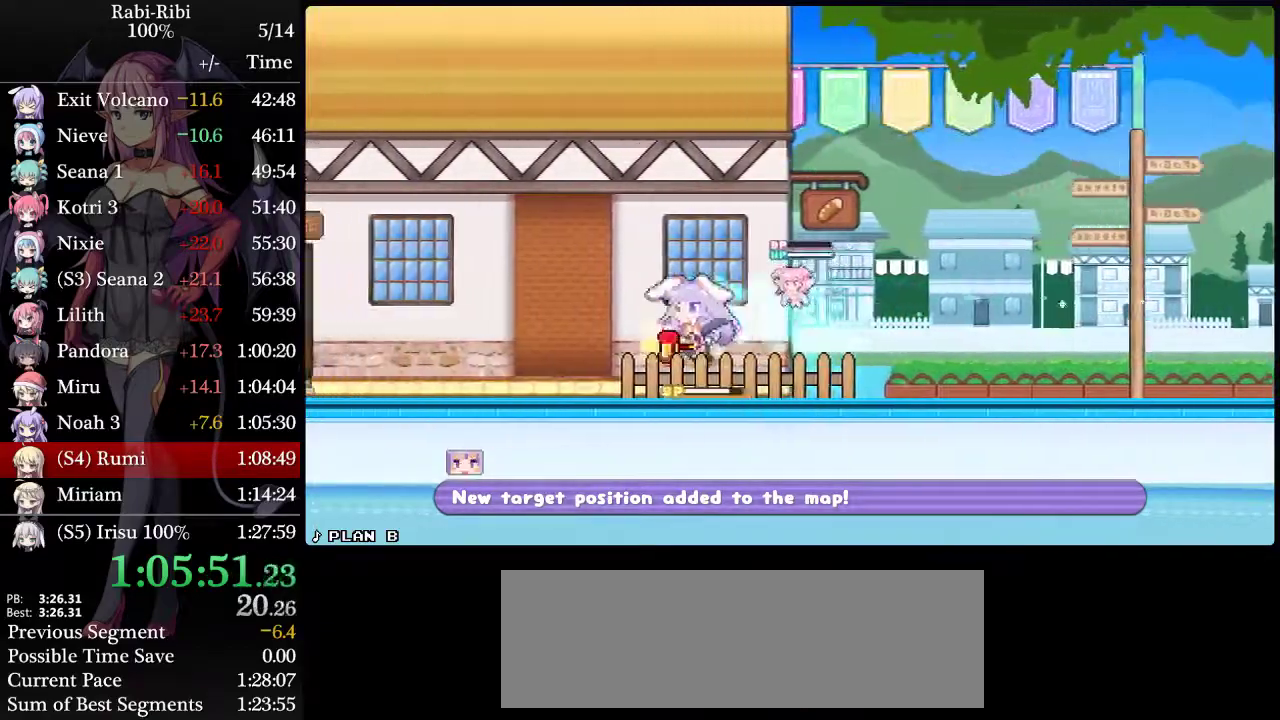
{"buttons": ["DPAD_LEFT"], "events": [[167, "A", "up"], [200, "DPAD_DOWN", "down"], [250, "A", "down"], [350, "DPAD_DOWN", "up"], [383, "A", "up"]]}
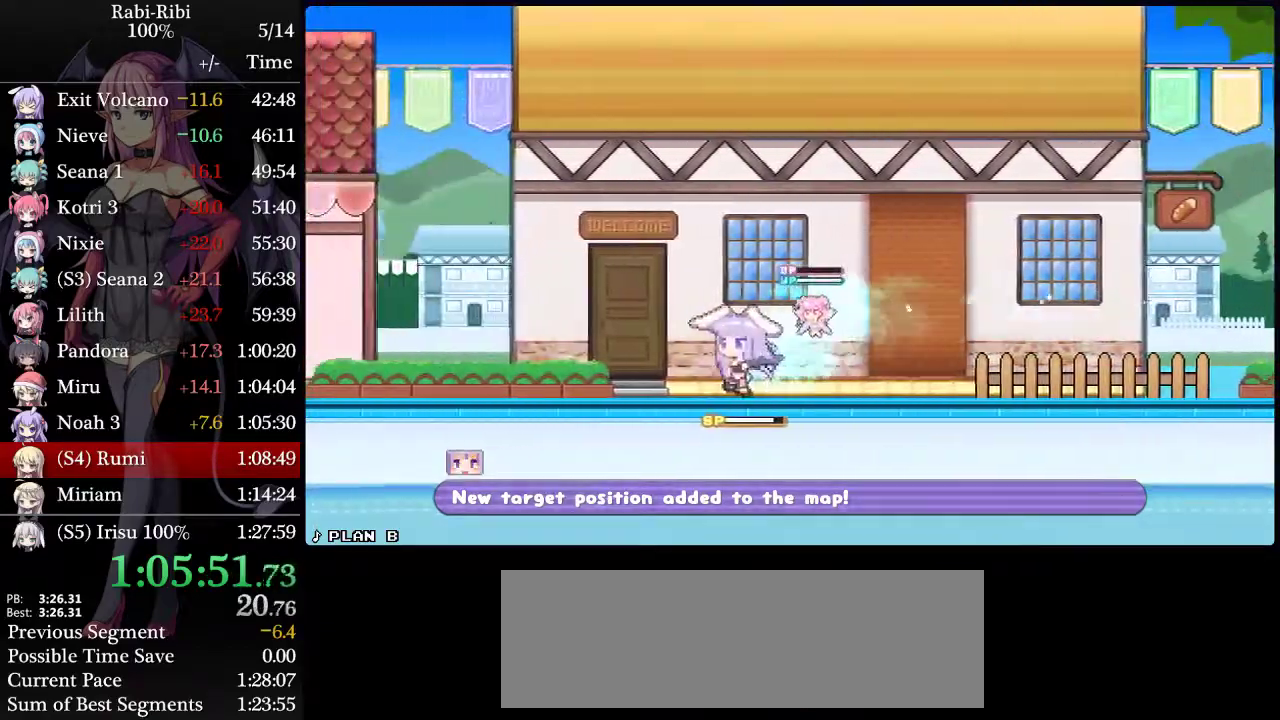
{"buttons": [], "events": [[250, "DPAD_LEFT", "up"], [350, "DPAD_DOWN", "down"], [483, "DPAD_DOWN", "up"]]}
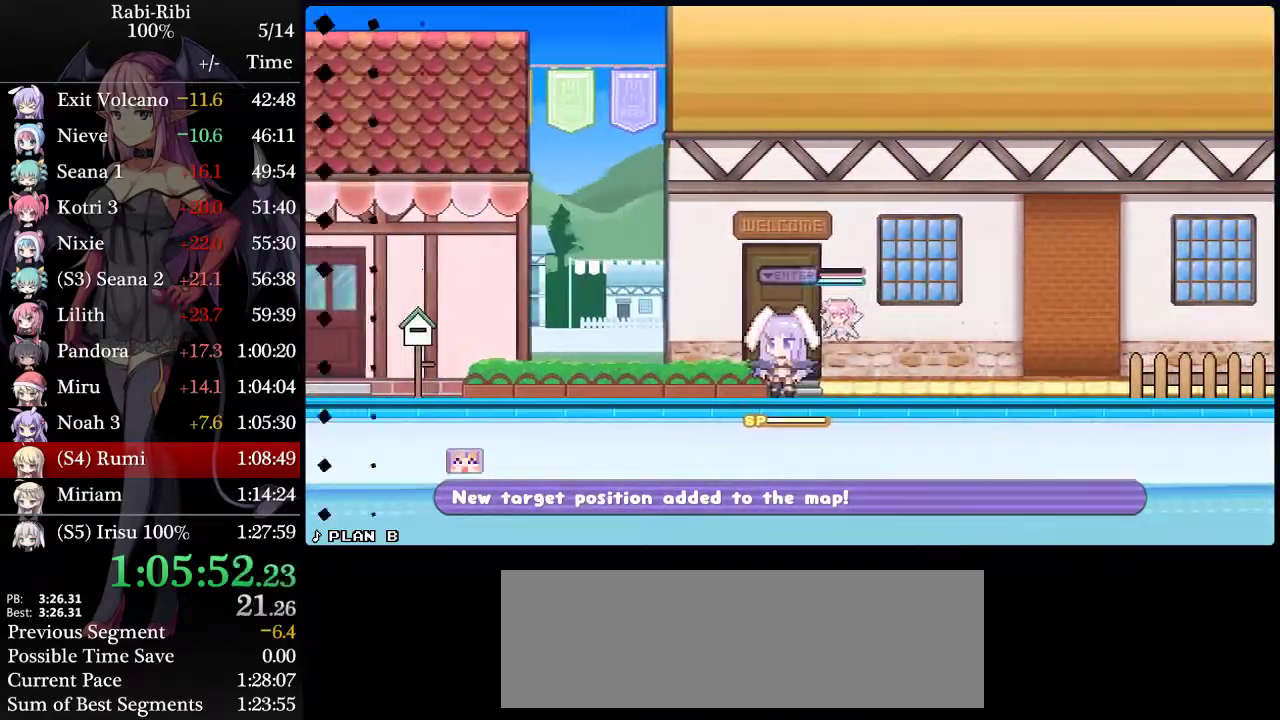
{"buttons": [], "events": [[33, "DPAD_DOWN", "down"], [217, "DPAD_DOWN", "up"]]}
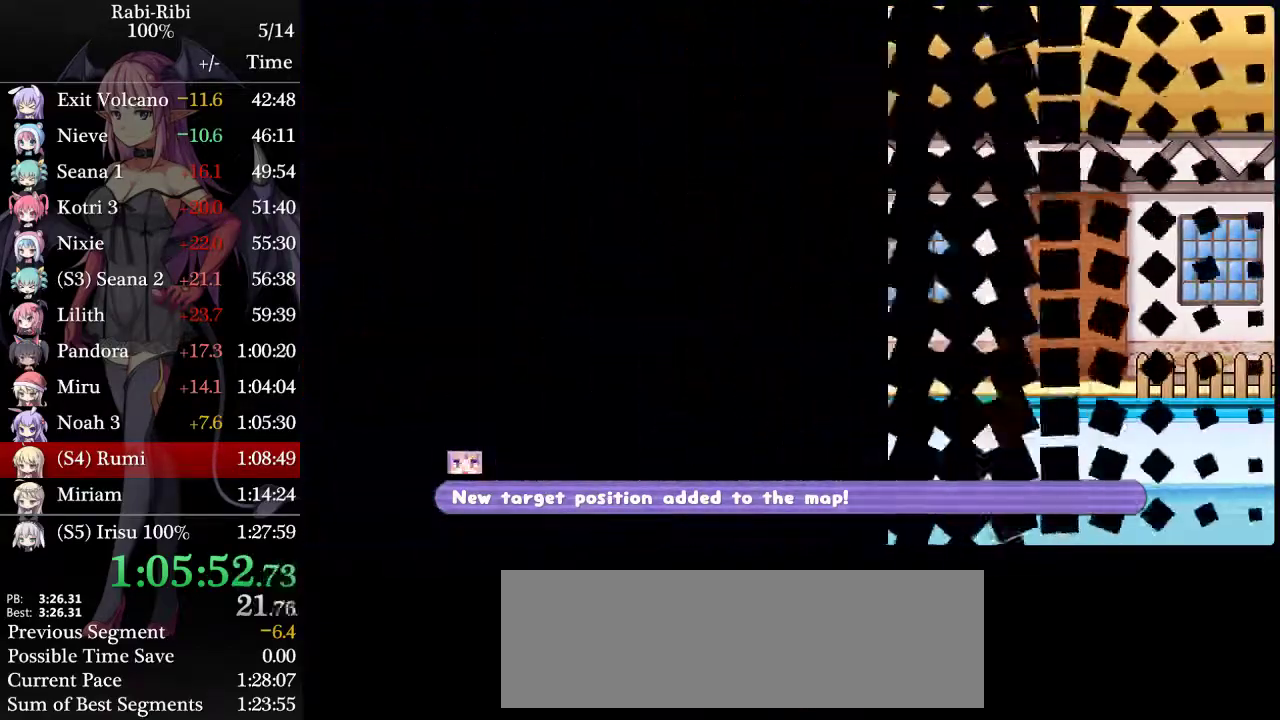
{"buttons": [], "events": []}
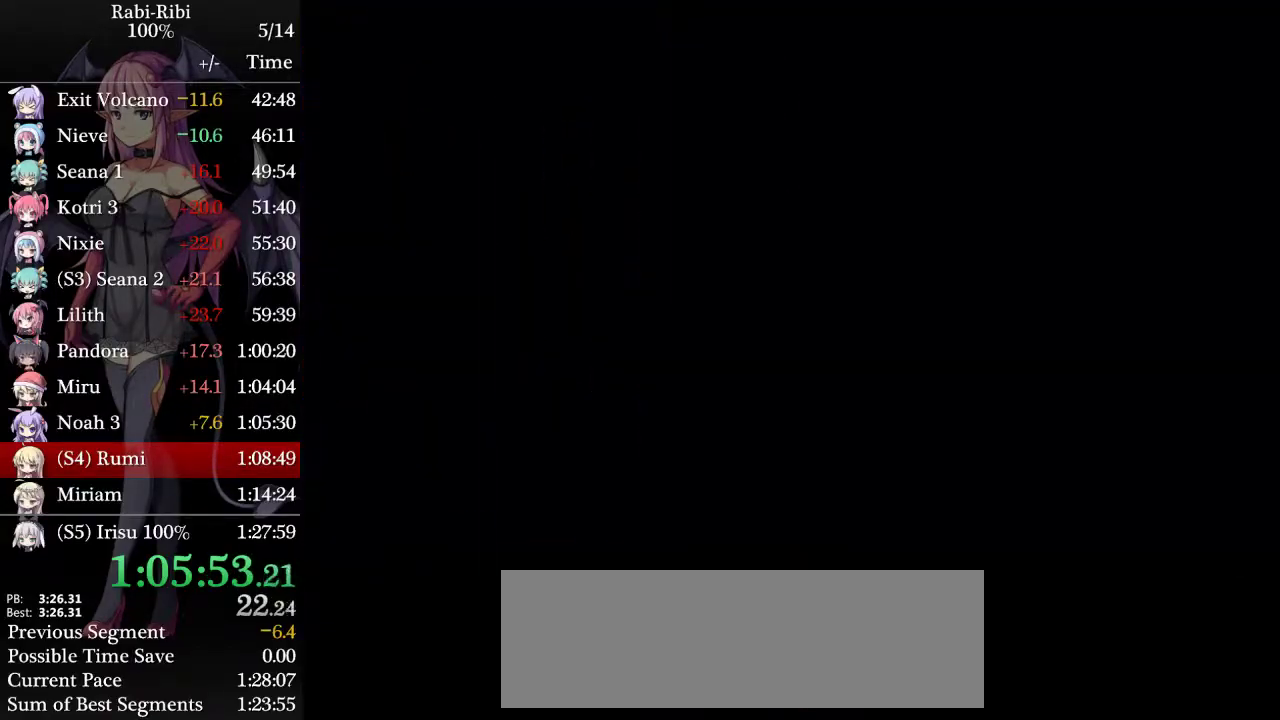
{"buttons": ["A", "DPAD_RIGHT"], "events": [[400, "DPAD_RIGHT", "down"], [483, "A", "down"]]}
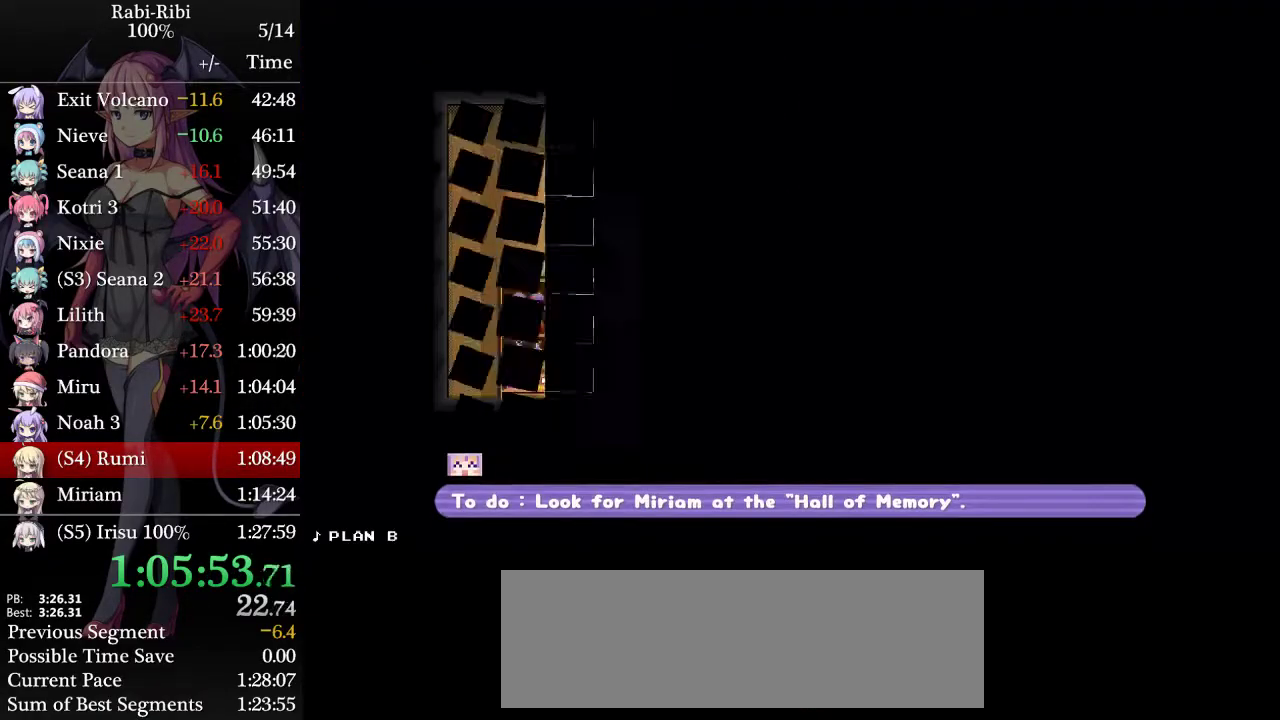
{"buttons": ["A", "DPAD_DOWN"], "events": [[300, "DPAD_RIGHT", "up"], [317, "A", "up"], [433, "A", "down"], [433, "DPAD_DOWN", "down"]]}
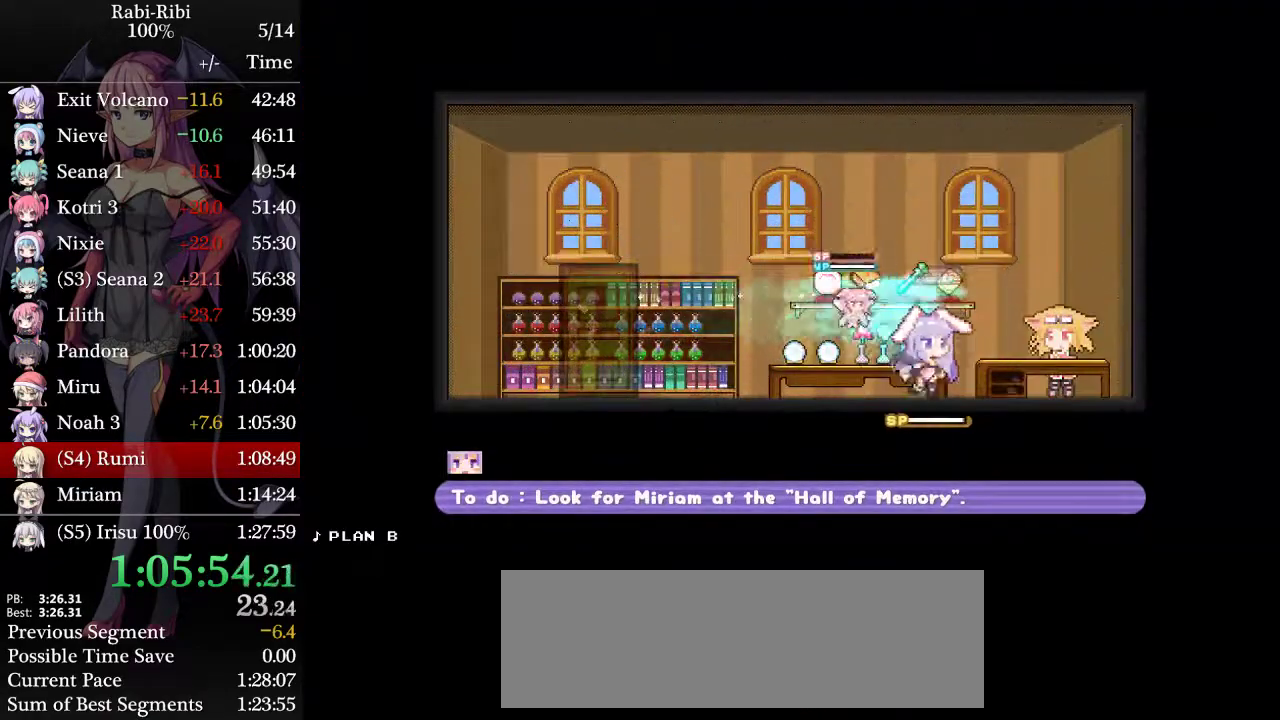
{"buttons": [], "events": [[50, "DPAD_DOWN", "up"], [83, "A", "up"], [183, "DPAD_UP", "down"], [367, "DPAD_UP", "up"]]}
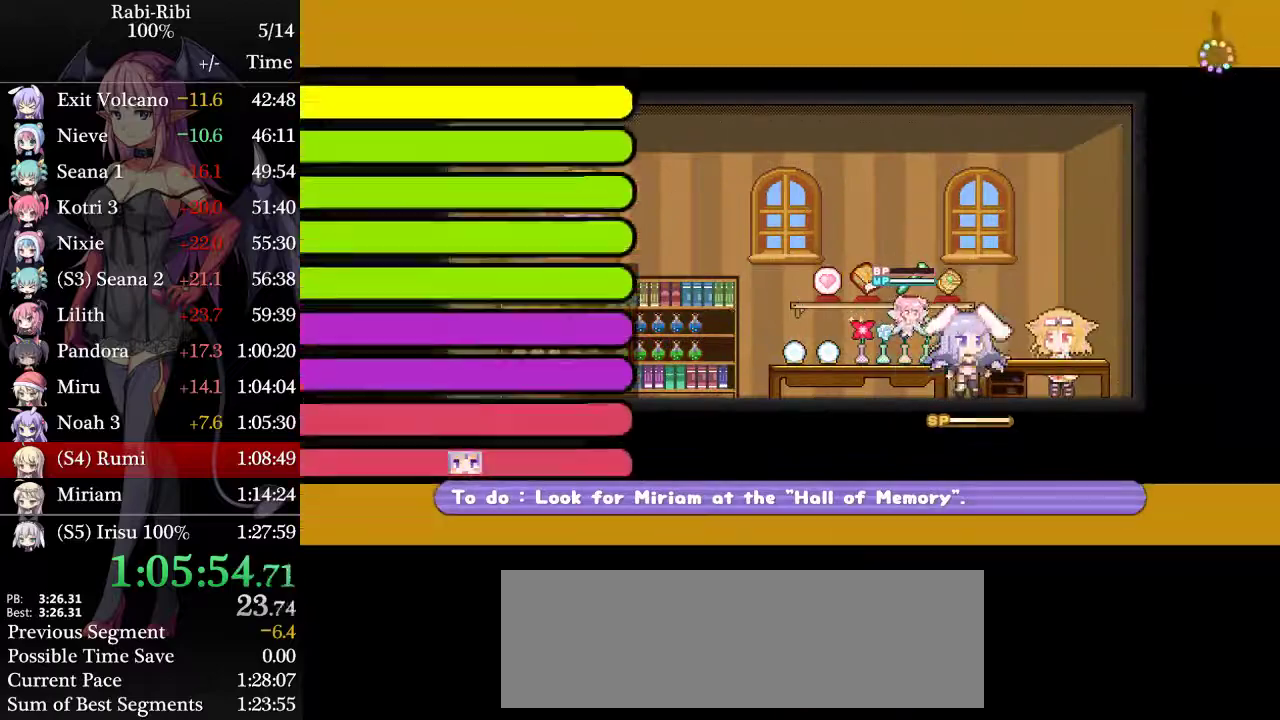
{"buttons": [], "events": []}
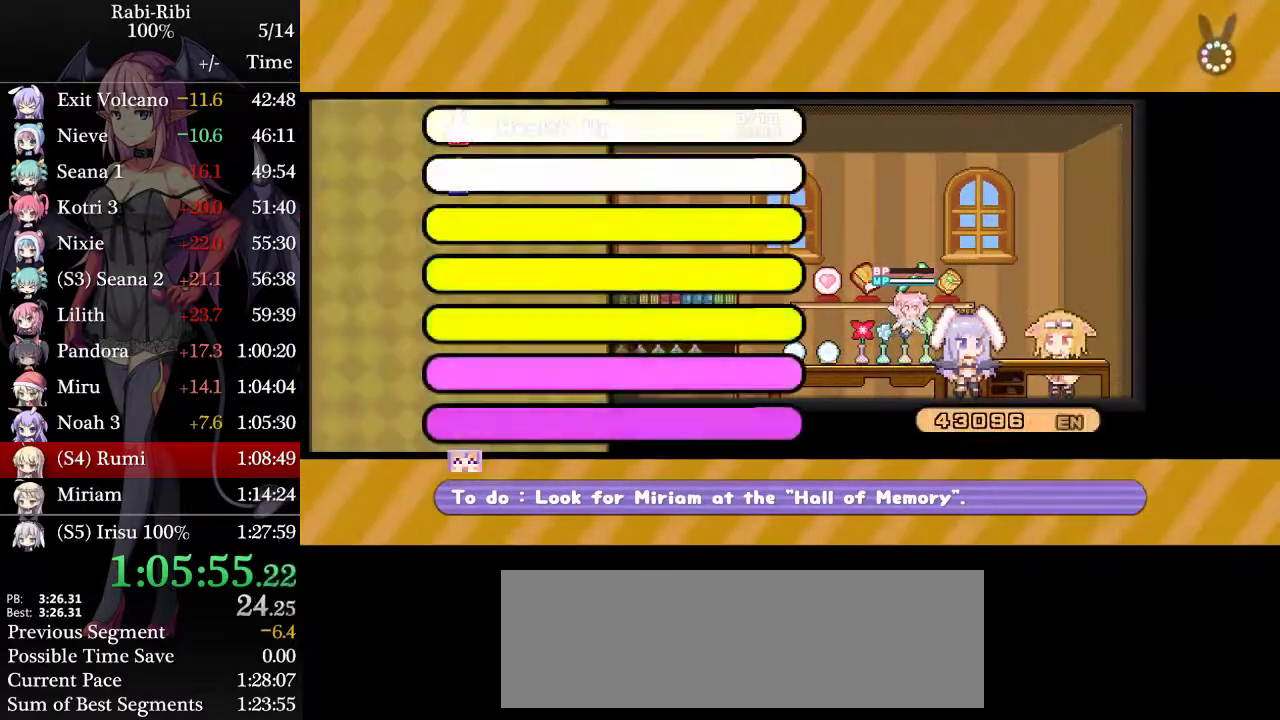
{"buttons": [], "events": []}
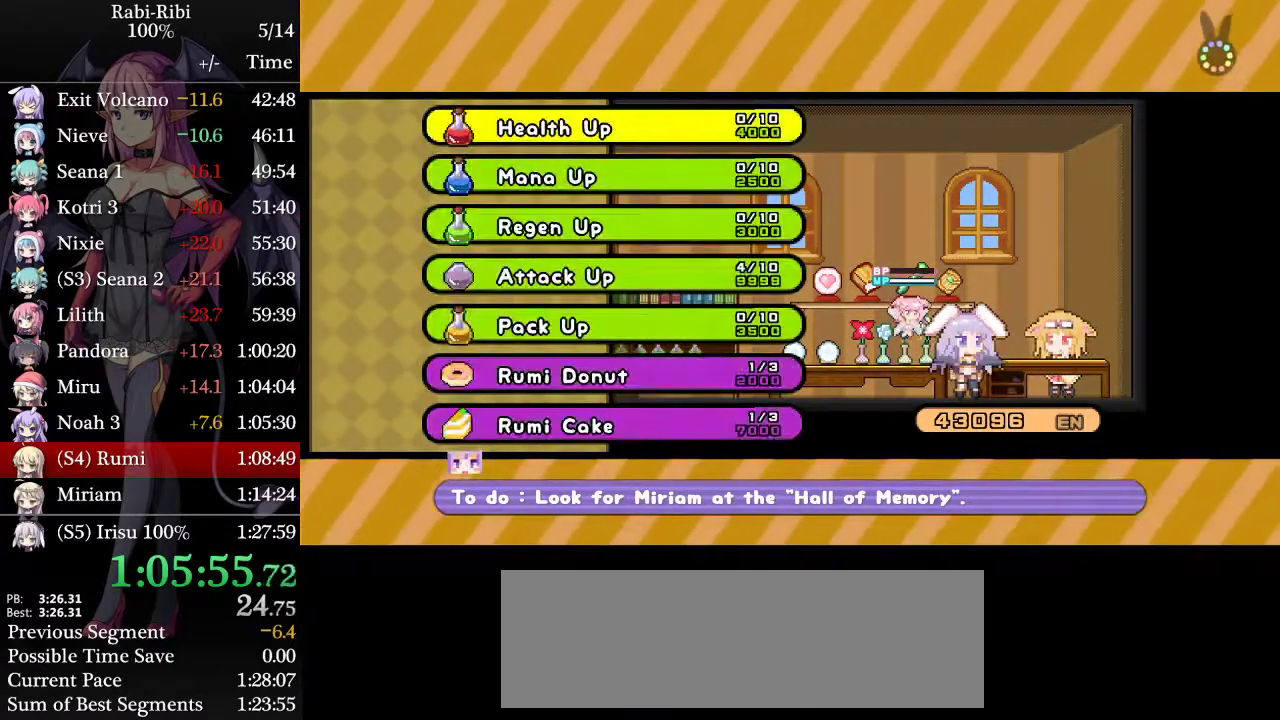
{"buttons": [], "events": [[117, "DPAD_DOWN", "down"], [383, "DPAD_DOWN", "up"]]}
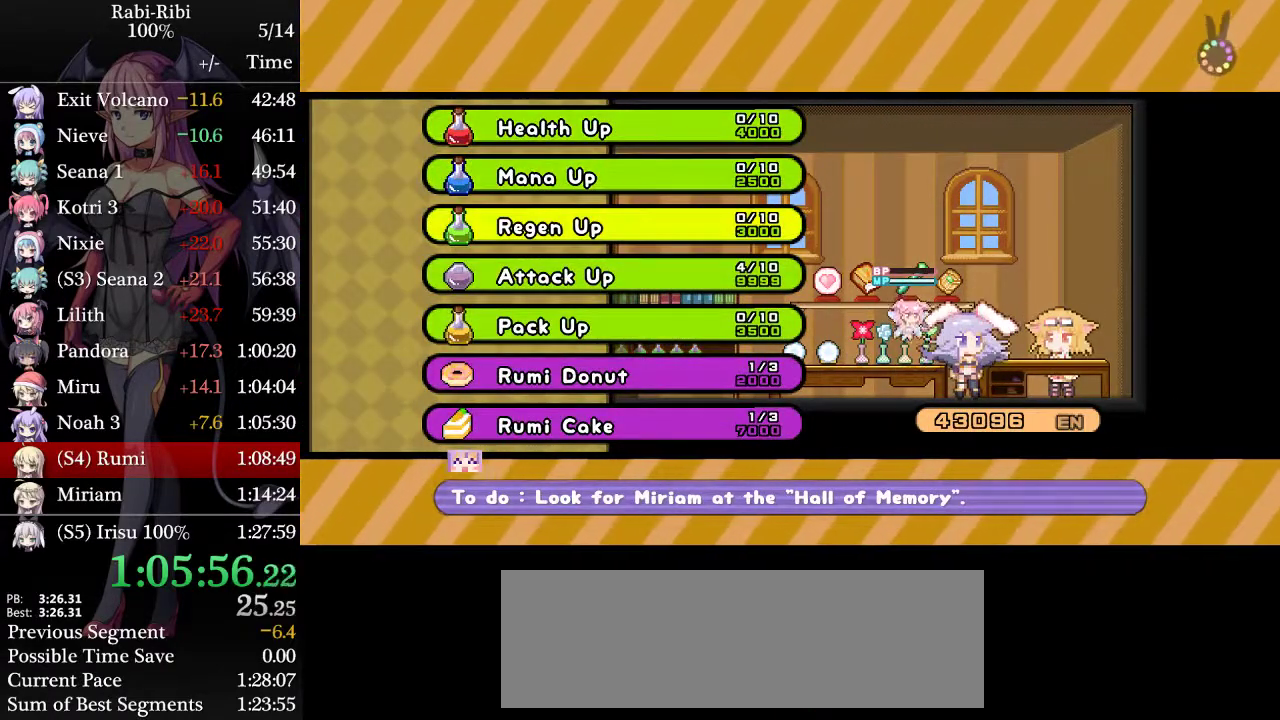
{"buttons": ["A"], "events": [[83, "DPAD_DOWN", "down"], [200, "DPAD_DOWN", "up"], [267, "A", "down"], [350, "A", "up"], [433, "A", "down"]]}
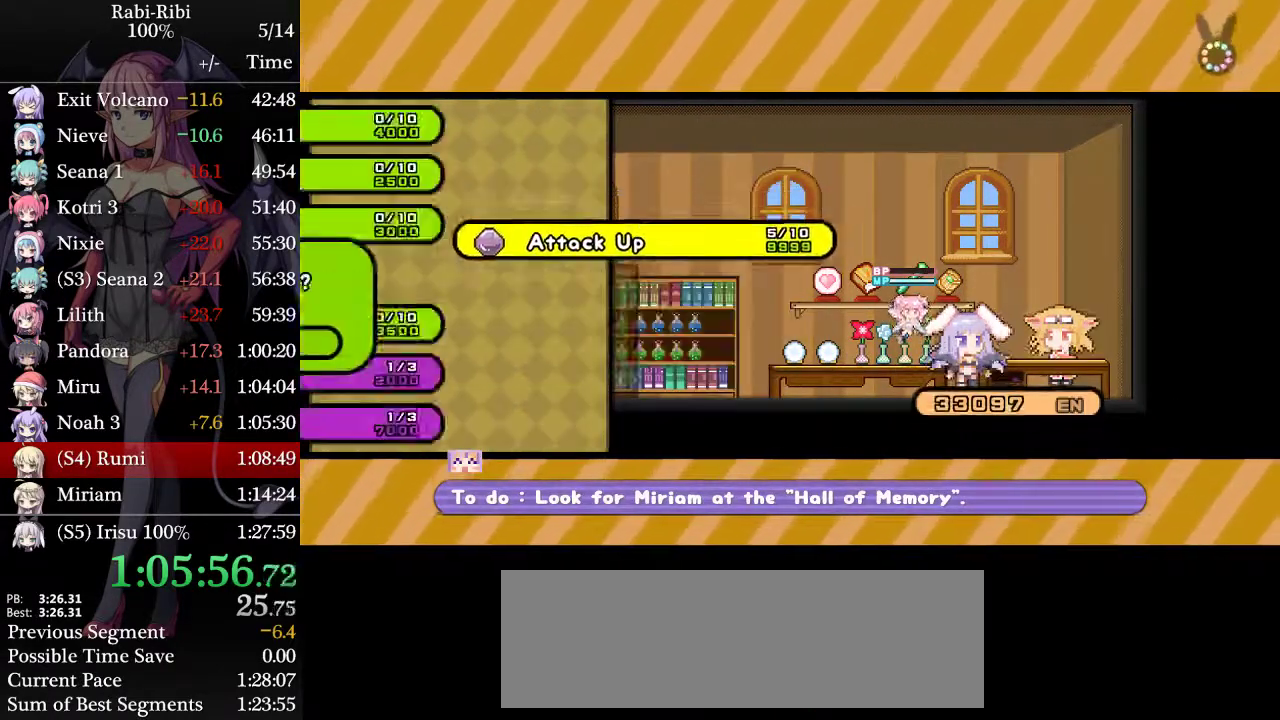
{"buttons": ["A"], "events": [[33, "A", "up"], [100, "A", "down"], [200, "A", "up"], [267, "A", "down"], [367, "A", "up"], [450, "A", "down"]]}
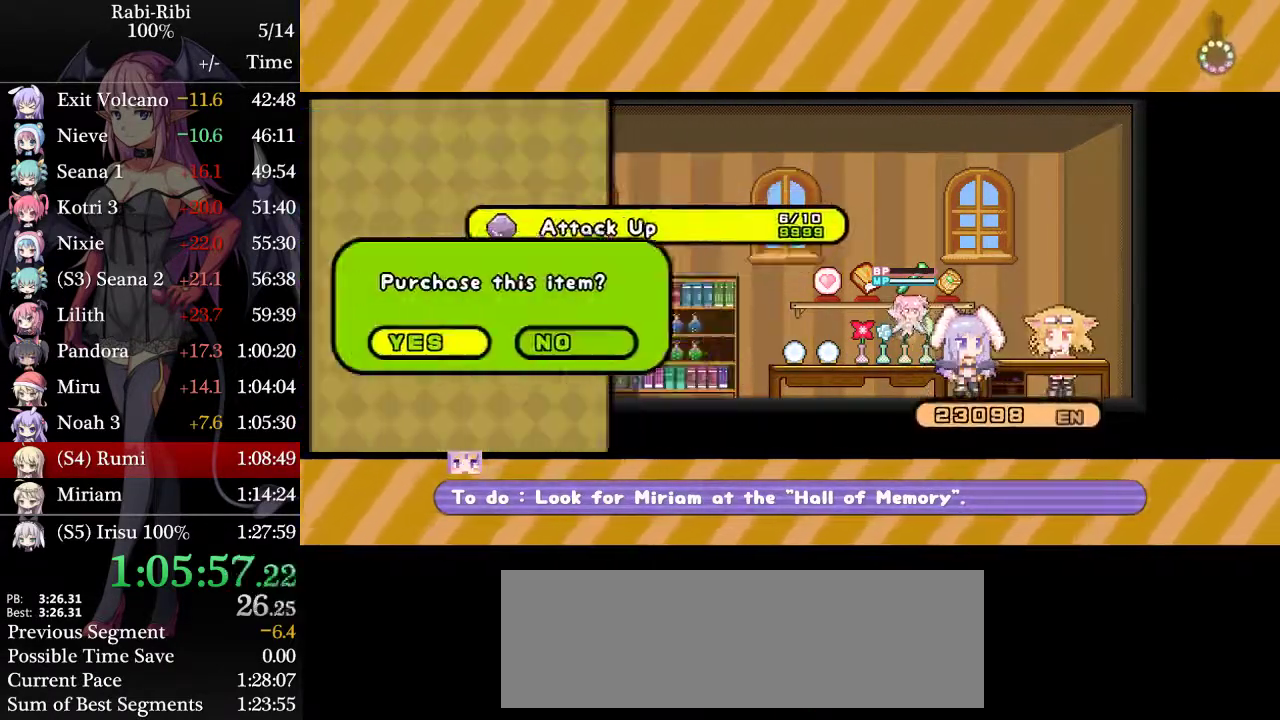
{"buttons": [], "events": [[17, "A", "up"], [67, "A", "down"], [200, "A", "up"], [283, "L2", "down"], [450, "L2", "up"]]}
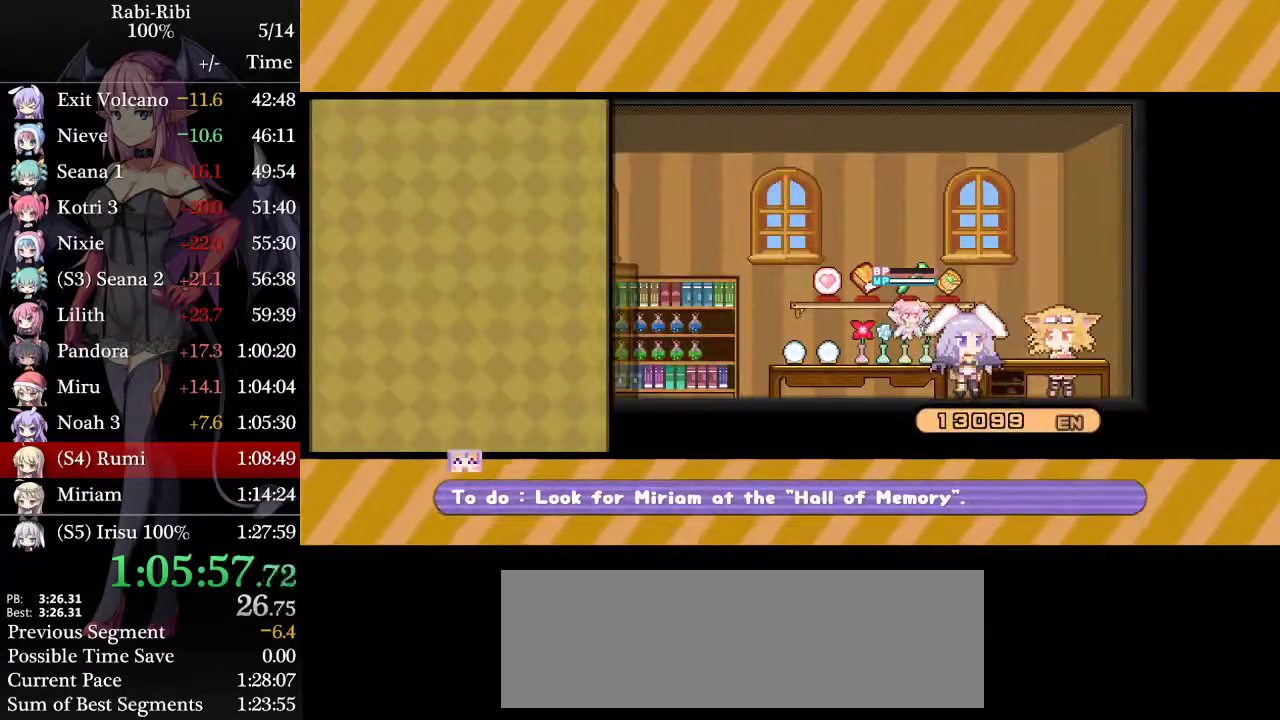
{"buttons": ["A", "DPAD_LEFT"], "events": [[417, "DPAD_LEFT", "down"], [483, "A", "down"]]}
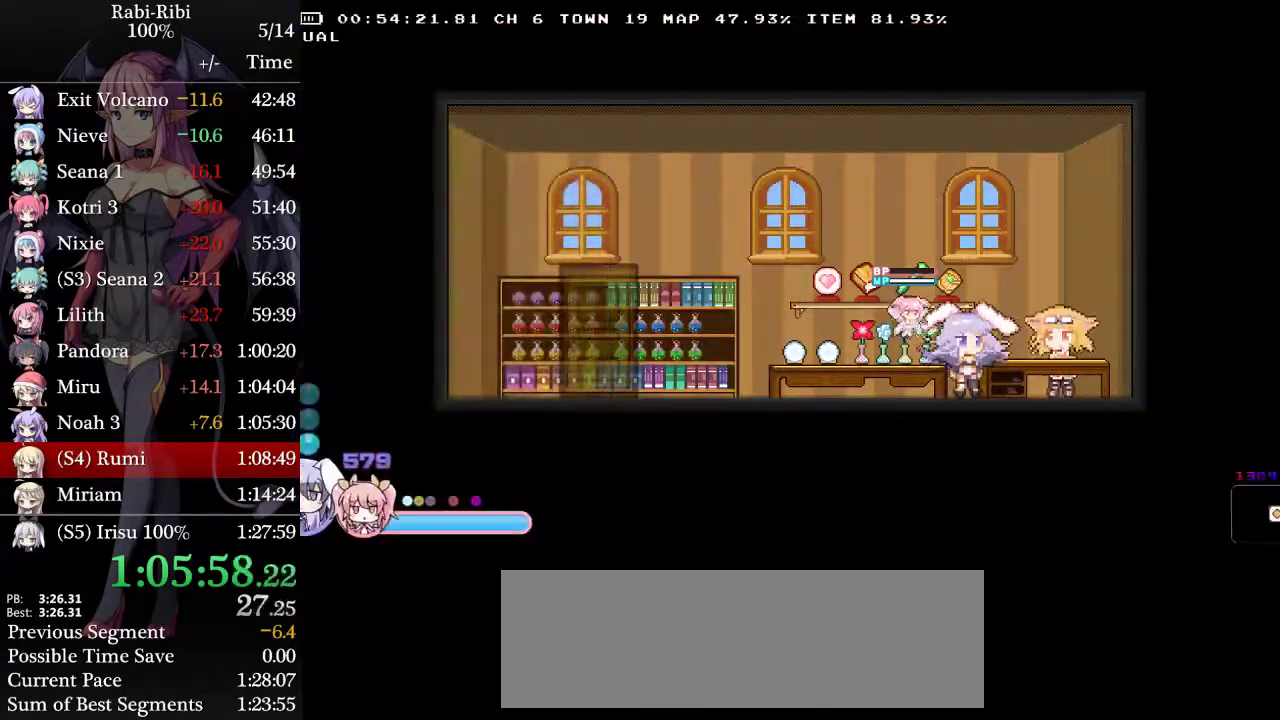
{"buttons": ["A", "DPAD_DOWN"], "events": [[300, "DPAD_LEFT", "up"], [317, "A", "up"], [400, "DPAD_DOWN", "down"], [417, "A", "down"]]}
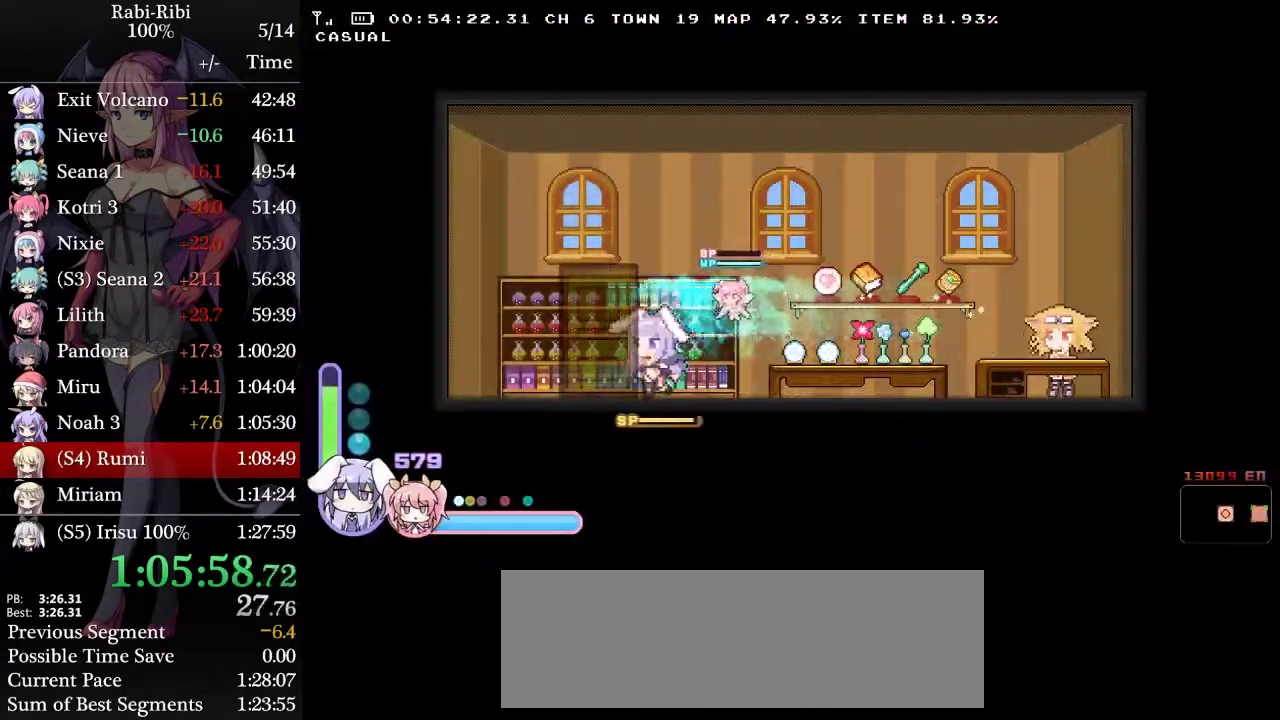
{"buttons": [], "events": [[33, "DPAD_DOWN", "up"], [83, "A", "up"], [150, "DPAD_DOWN", "down"], [233, "DPAD_DOWN", "up"], [317, "DPAD_DOWN", "down"], [467, "DPAD_DOWN", "up"]]}
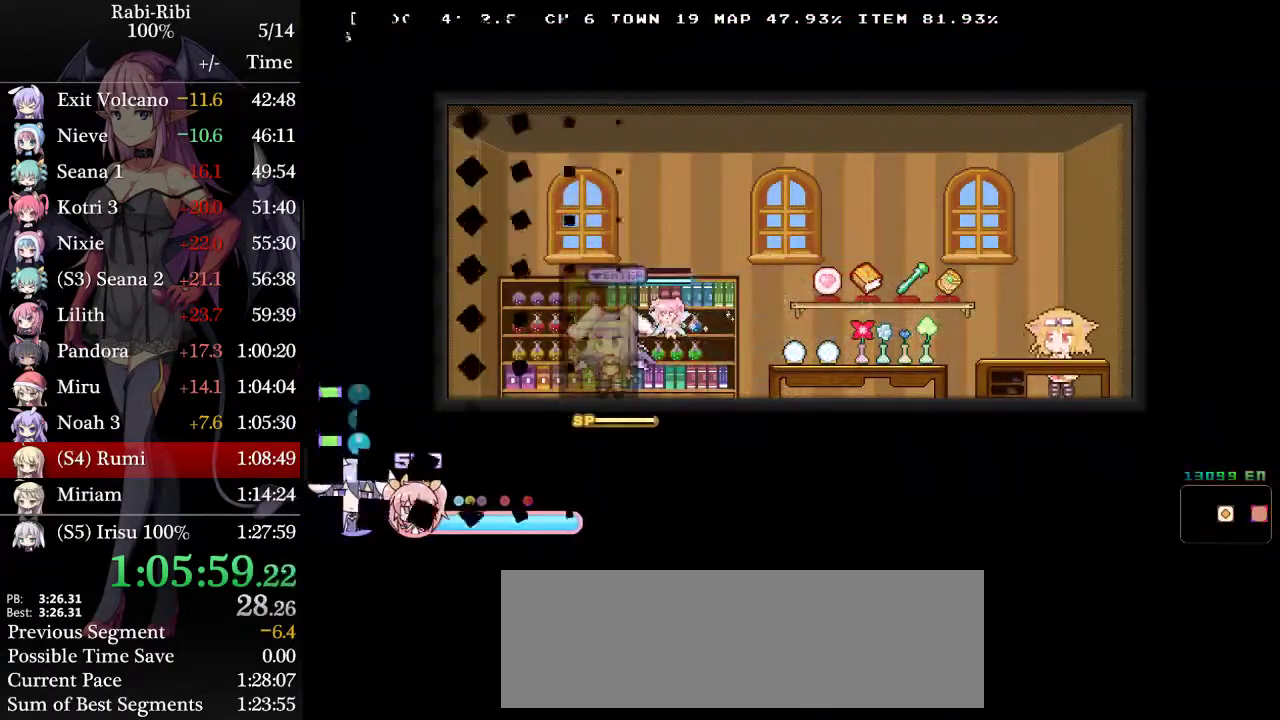
{"buttons": [], "events": [[50, "DPAD_DOWN", "down"], [183, "DPAD_DOWN", "up"]]}